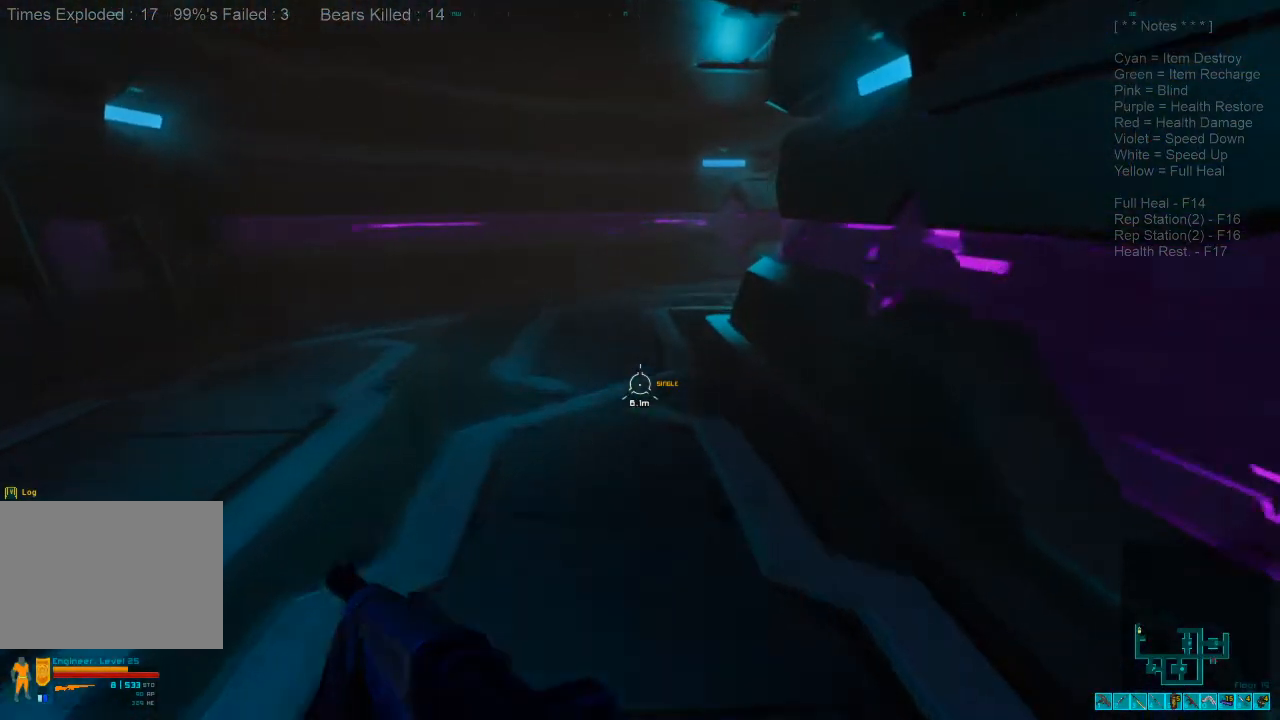
Gameplay with keyboard and mouse; each line is a JSON object with the keys and mouse buttons held at the frame after it. "events" lists presses ("down") and releases ("up") of "1", "2", "3", "4", "a", "alt", "c", "caps_lock", "ctrl", "d", "e", "f", "q", "r", "s", "shift", "space", "super", "tab", "tilde", "v", "w", "x", "z", "mouse_left", "mouse_wheel", "mouse_right", "mouse_mb4" and "mouse_mb5" between this image and that frame as [ms after this image, input, new state], when the widget could be followed in between. "mouse_left", "mouse_wheel", "mouse_right", "mouse_mb4", "mouse_mb5" = the "left", "wheel", "right", "mb4", "mb5" buttons of the "mouse" list. No other keys are recorded. "wheel" means that the mouse wheel is clicked or scrolled. Mouse movement is not recorded.
{"keys": ["a", "shift", "w"], "mouse": [], "events": [[333, "a", "down"]]}
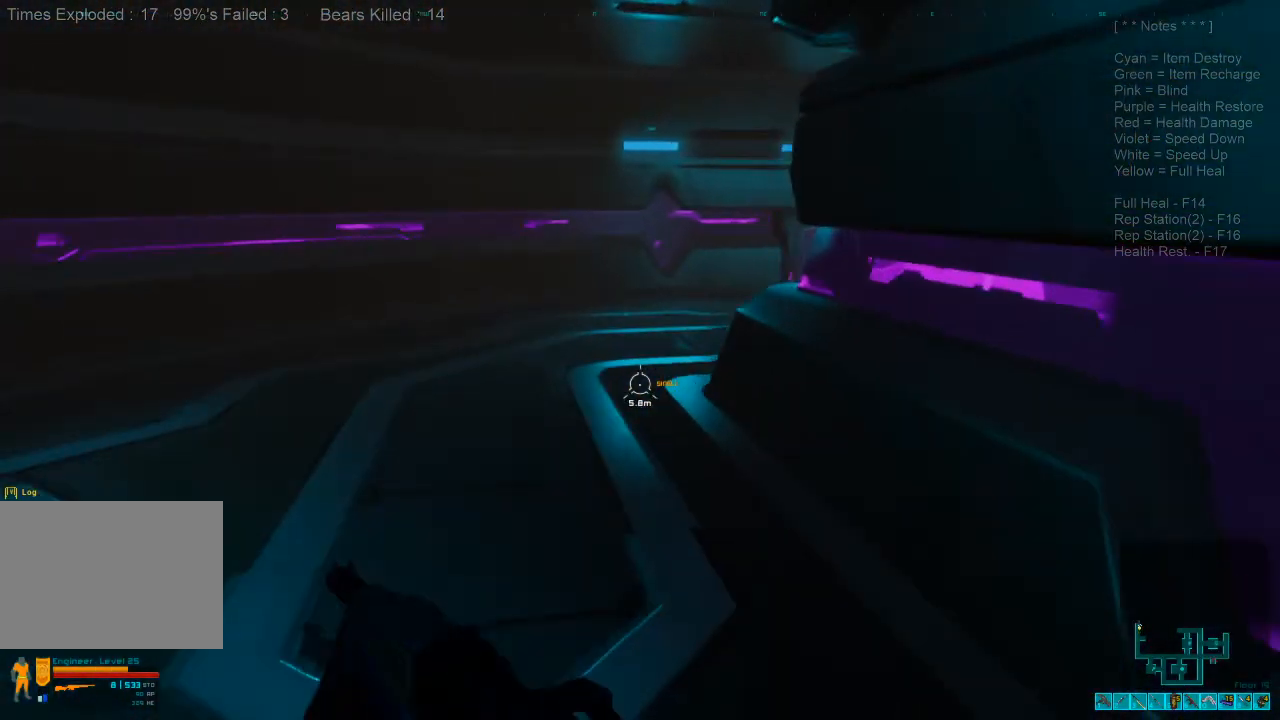
{"keys": ["a", "shift", "w"], "mouse": [], "events": []}
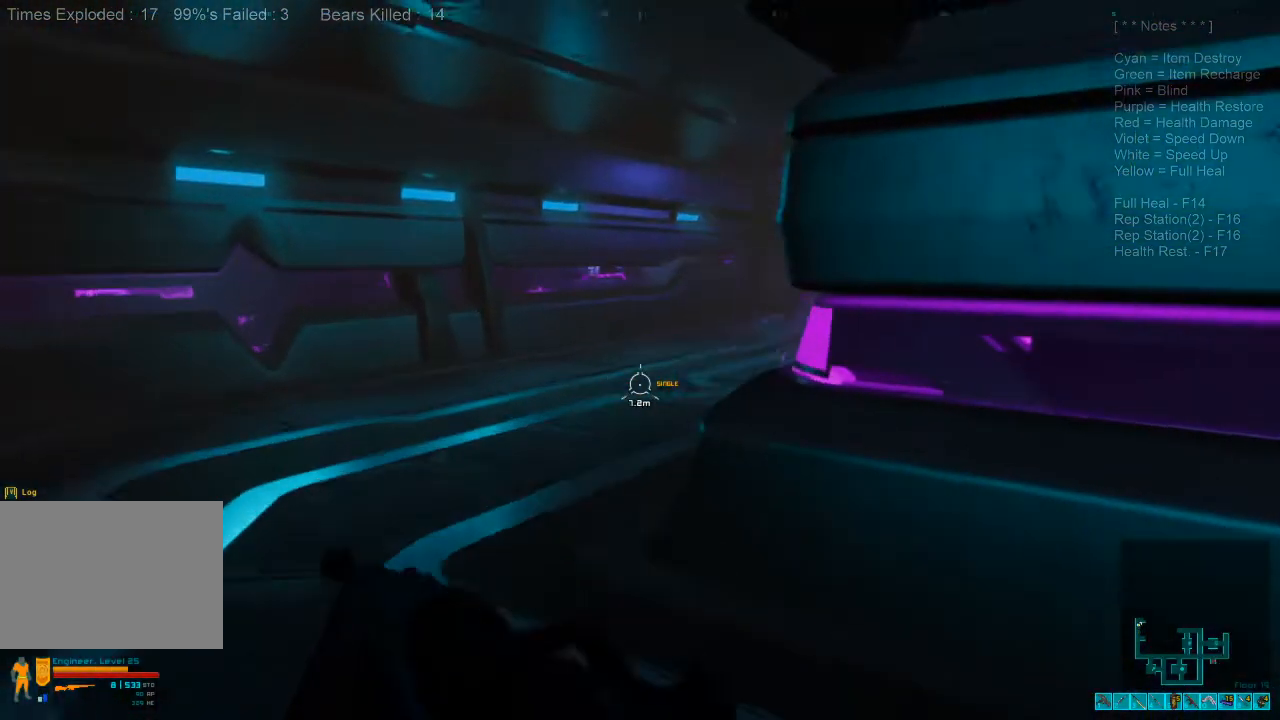
{"keys": ["a", "w"], "mouse": []}
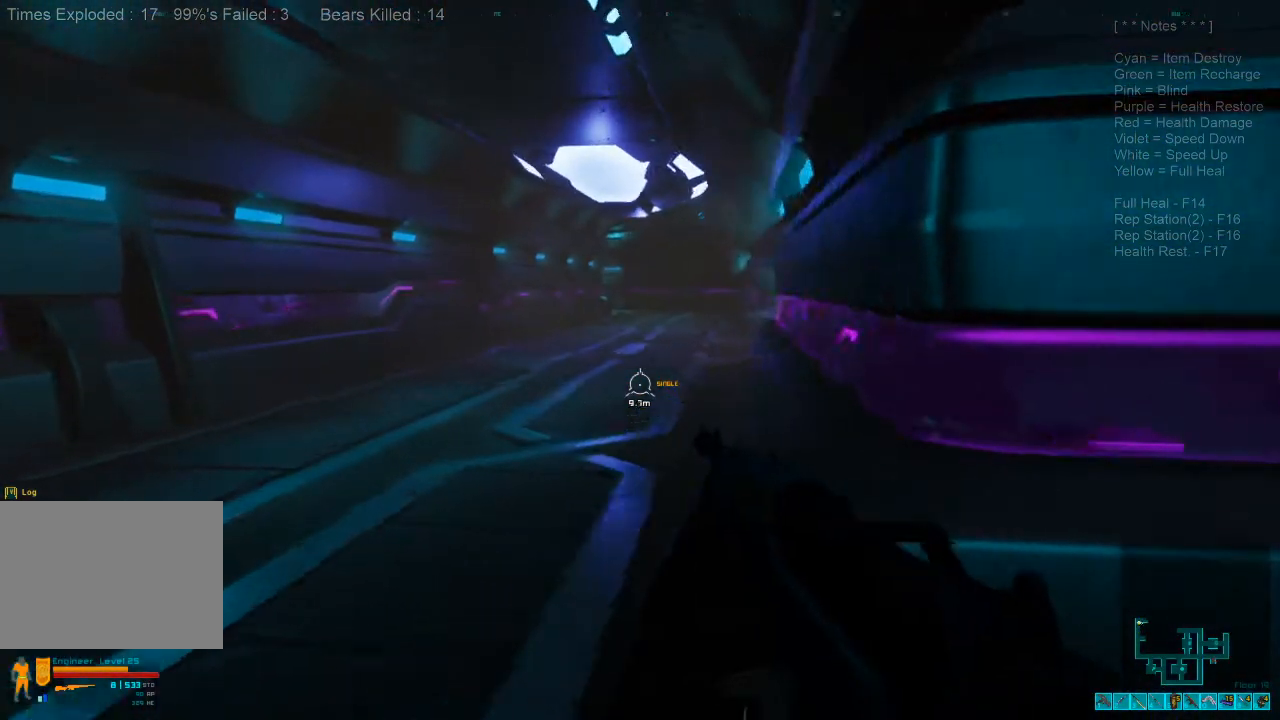
{"keys": ["w"], "mouse": [], "events": [[233, "a", "up"], [333, "caps_lock", "down"], [467, "caps_lock", "up"]]}
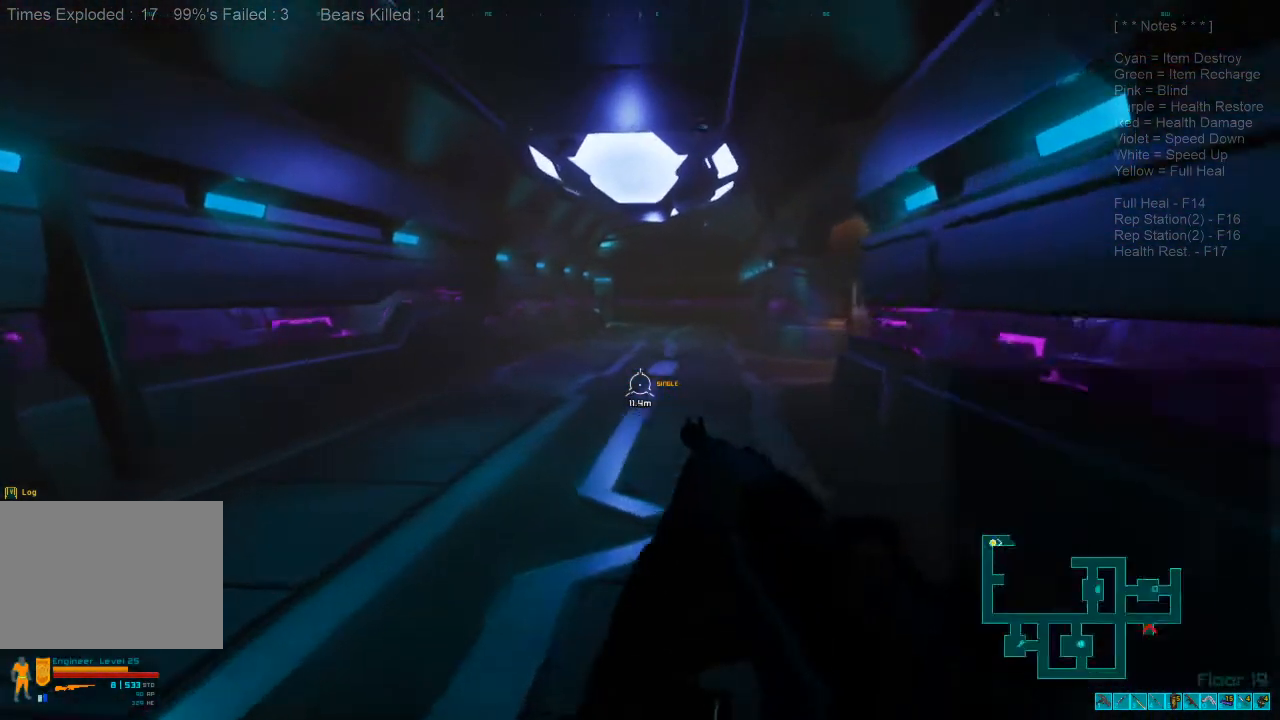
{"keys": ["shift", "w"], "mouse": [], "events": [[167, "shift", "down"]]}
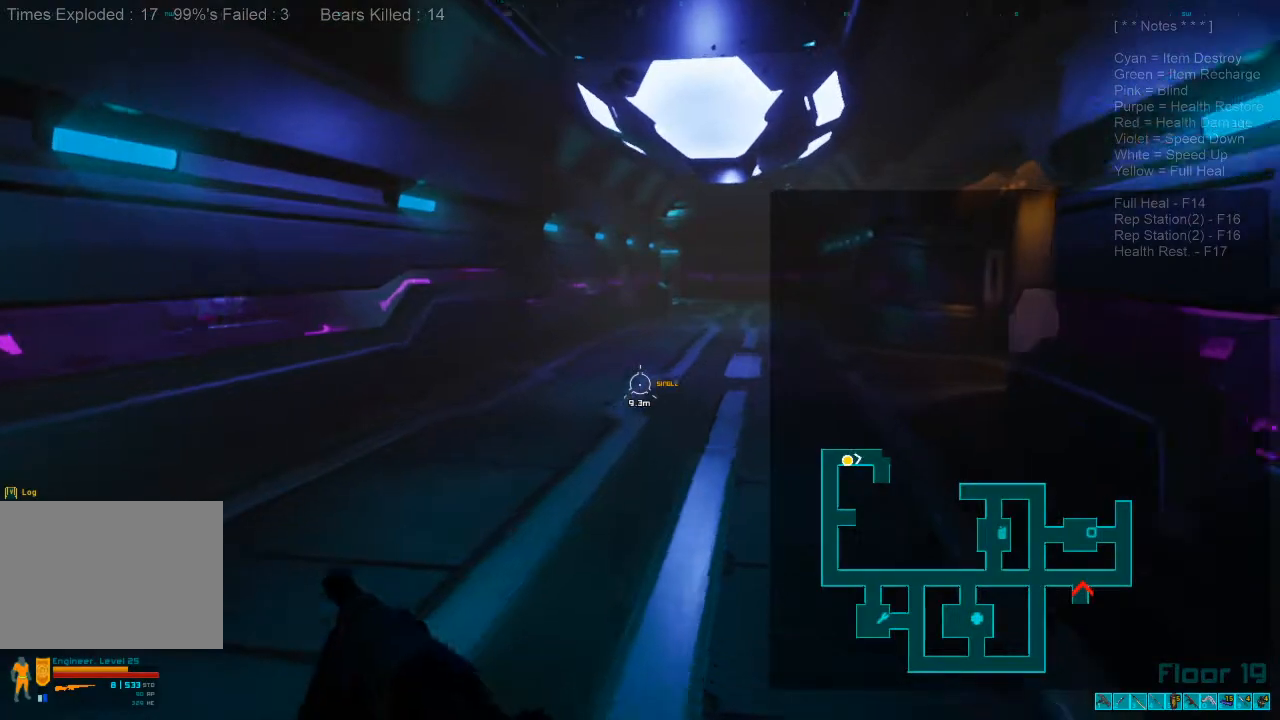
{"keys": ["shift", "w"], "mouse": [], "events": []}
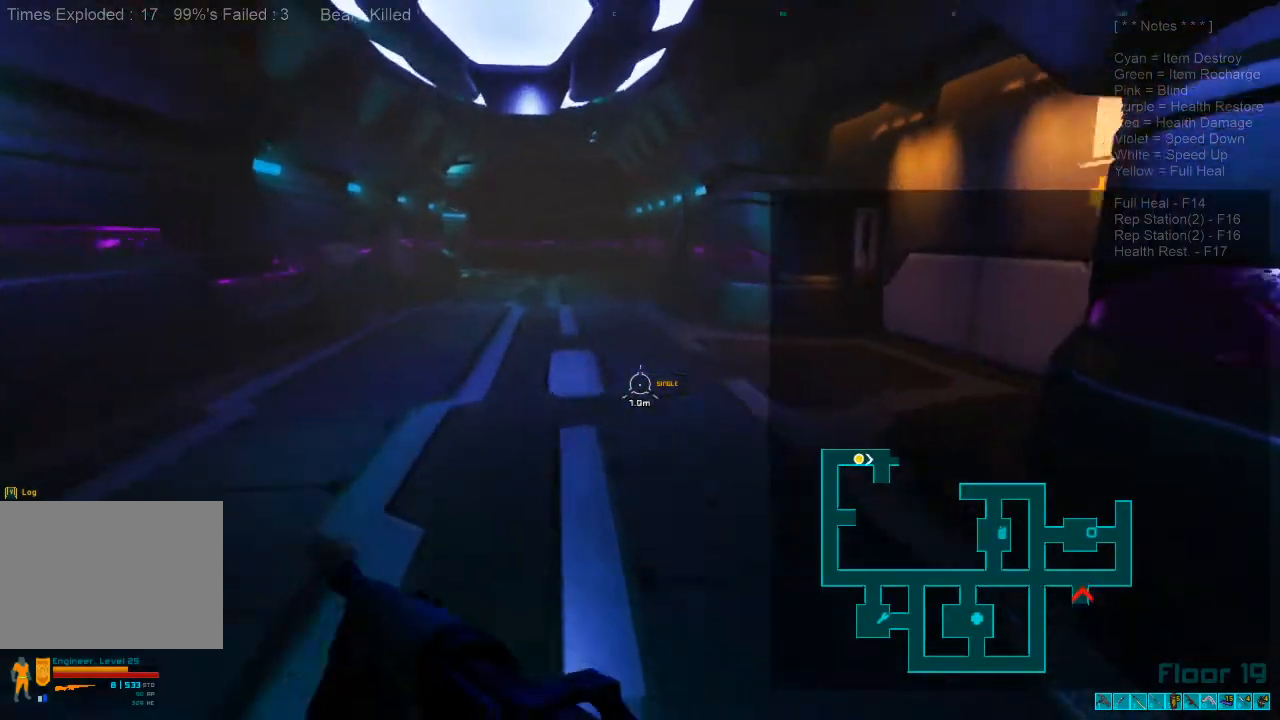
{"keys": ["a", "w"], "mouse": [], "events": [[167, "a", "down"], [333, "shift", "up"]]}
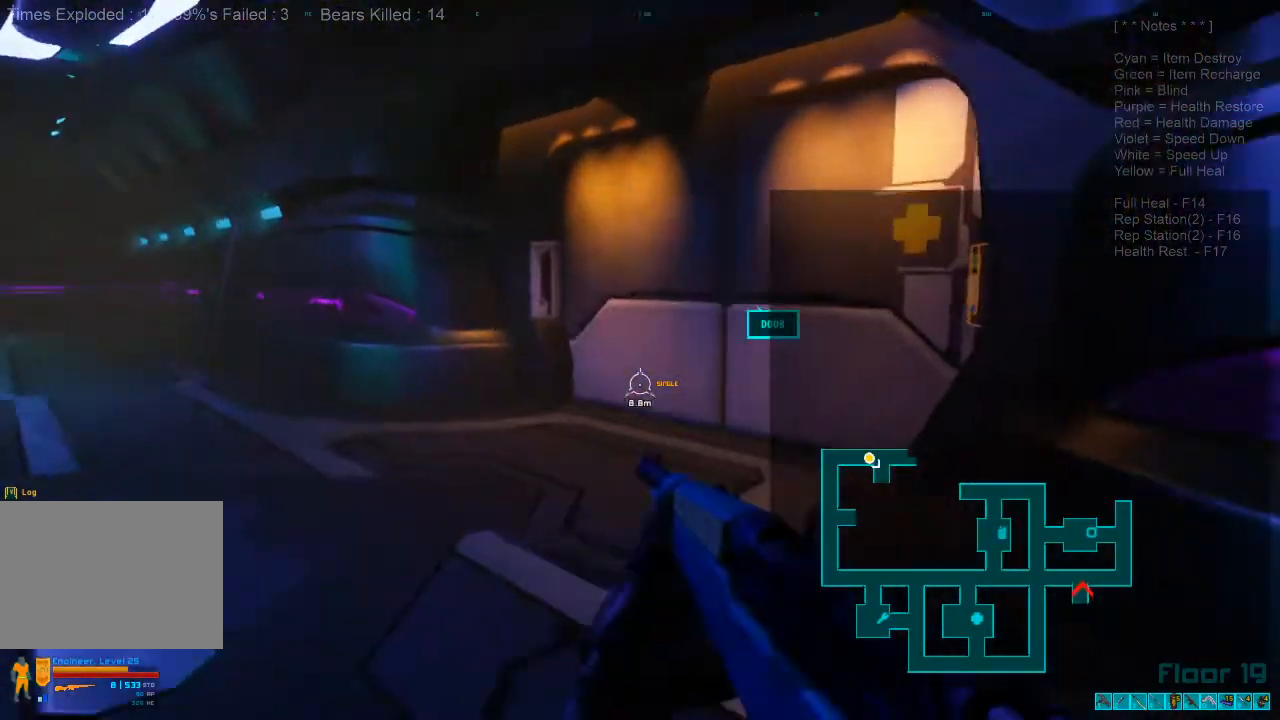
{"keys": ["a", "space", "w"], "mouse": [], "events": [[67, "caps_lock", "down"], [267, "caps_lock", "up"], [467, "space", "down"]]}
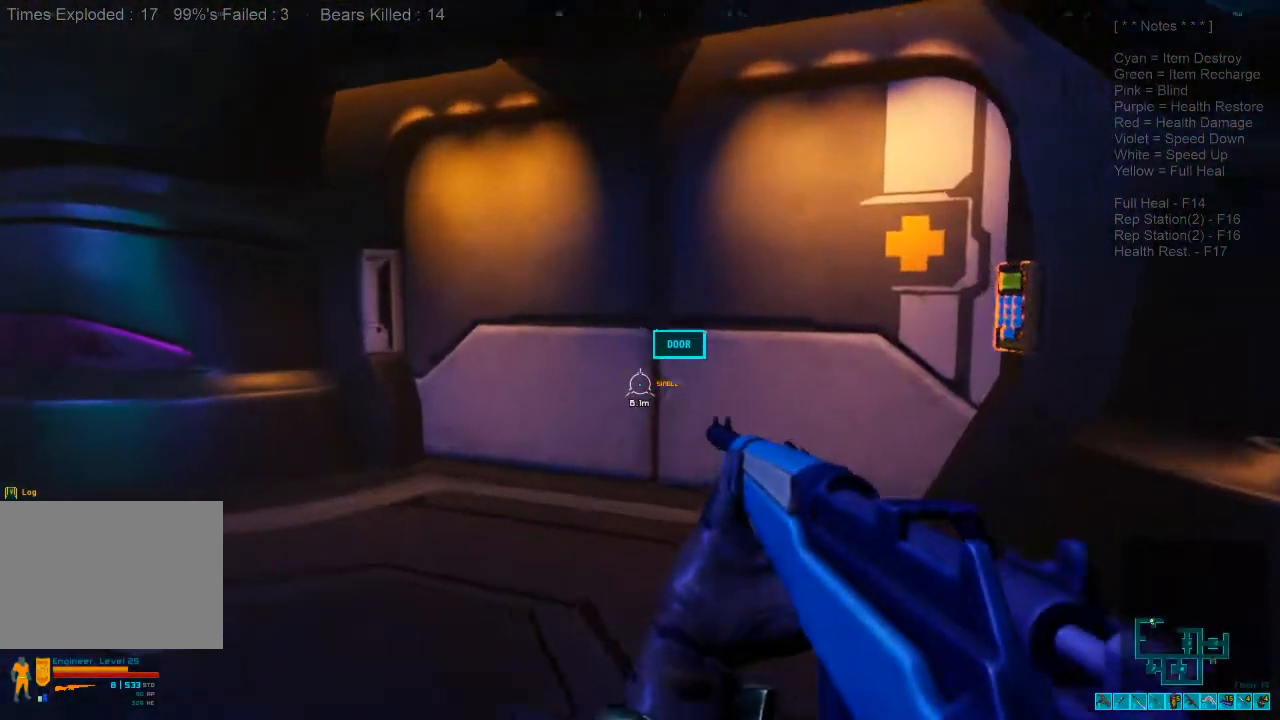
{"keys": ["w"], "mouse": [], "events": [[133, "space", "up"], [233, "a", "up"]]}
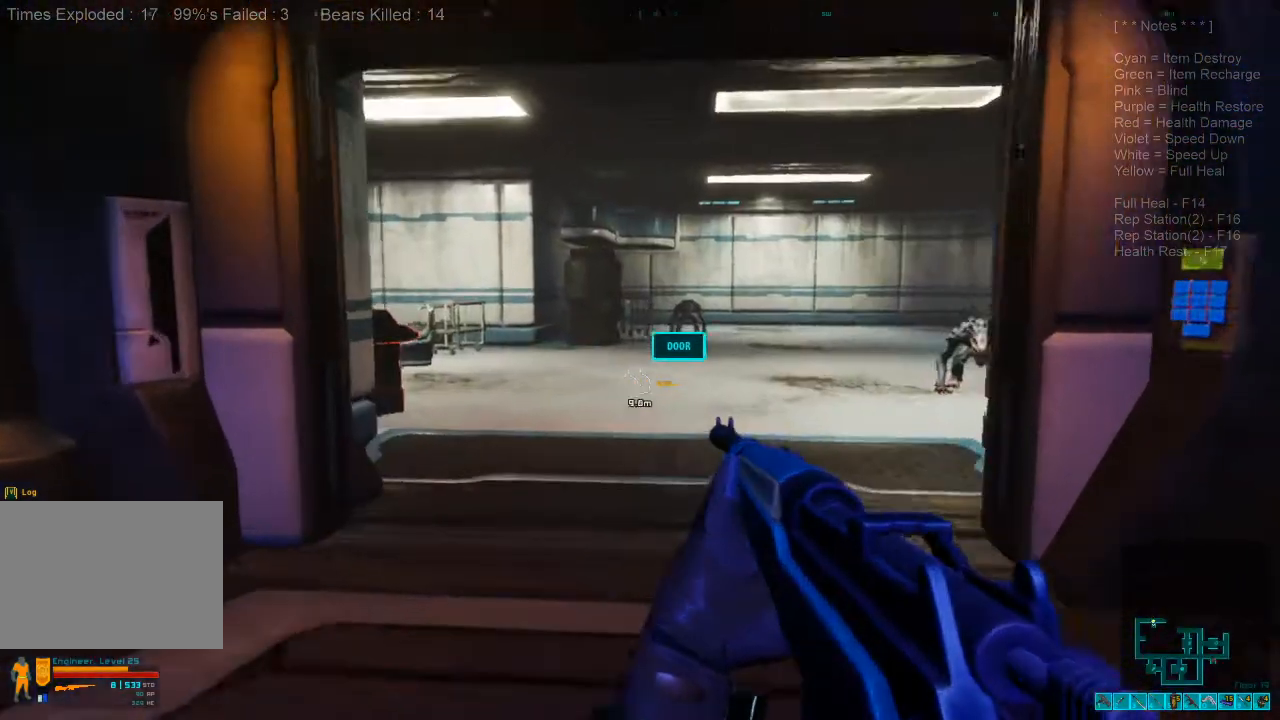
{"keys": [], "mouse": [], "events": [[200, "w", "up"]]}
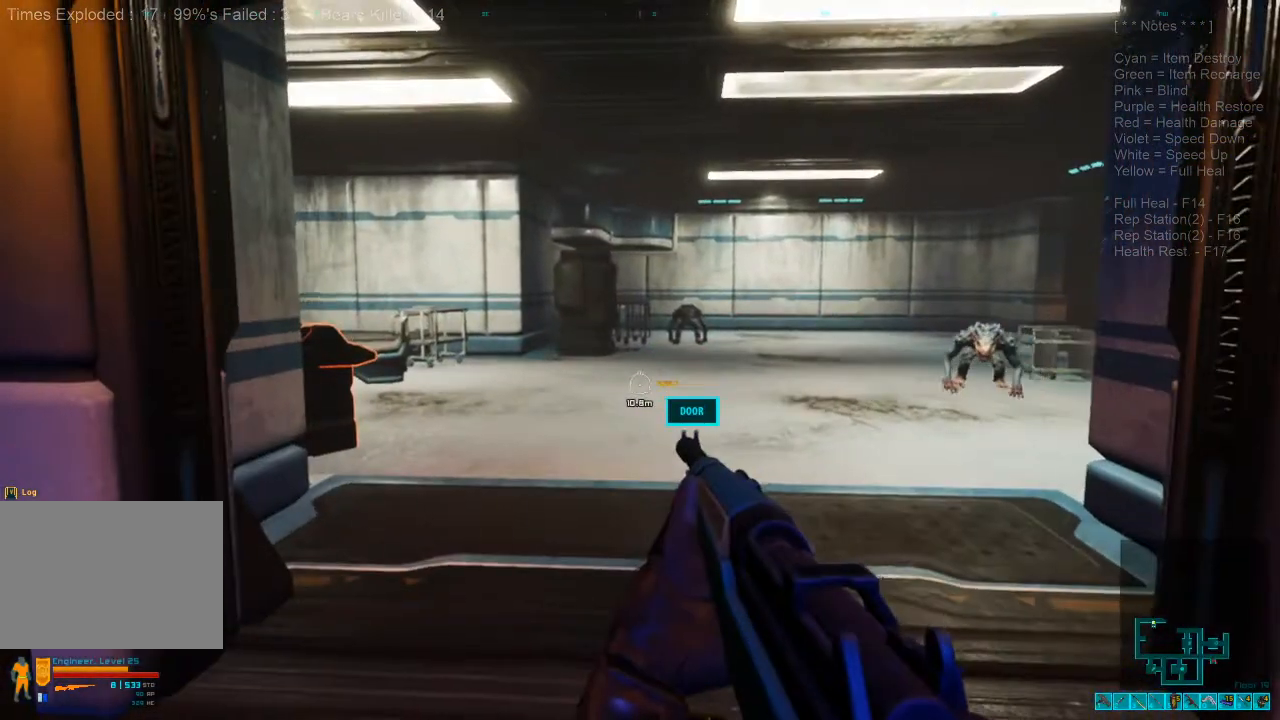
{"keys": ["d"], "mouse": [], "events": [[100, "d", "down"]]}
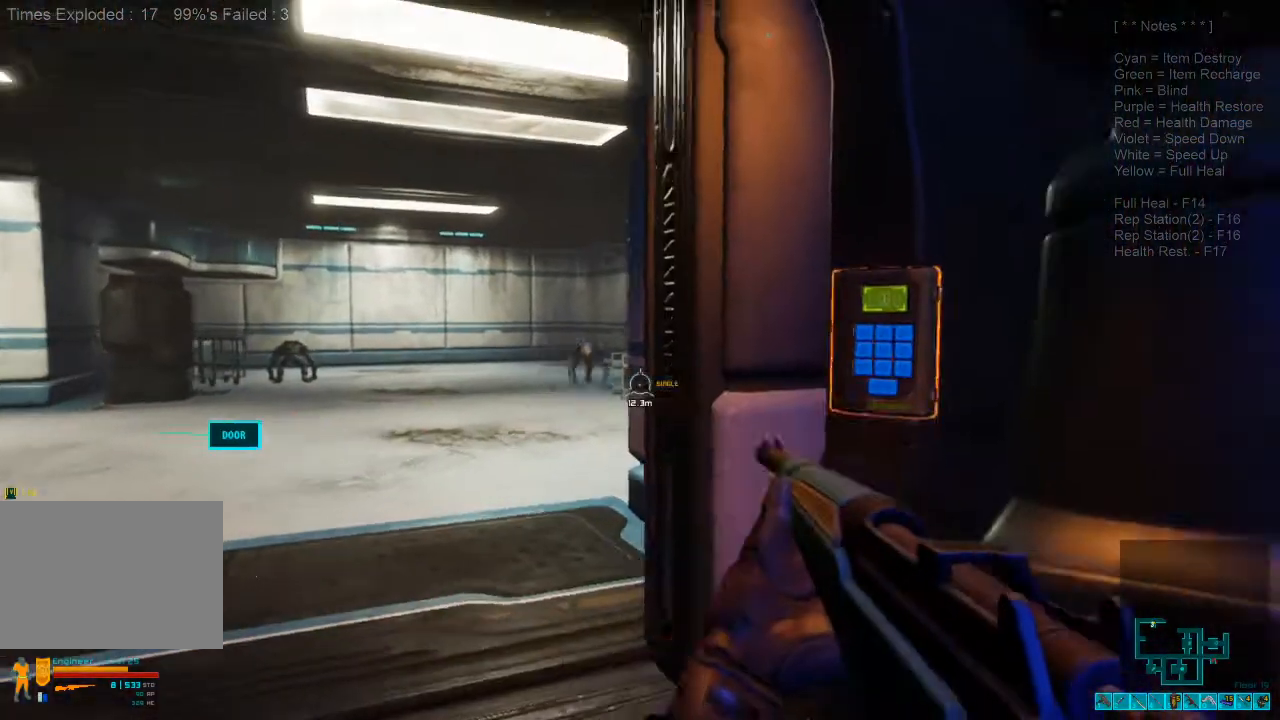
{"keys": ["a"], "mouse": [], "events": [[100, "s", "down"], [133, "space", "down"], [233, "d", "up"], [233, "space", "up"], [267, "a", "down"], [433, "s", "up"]]}
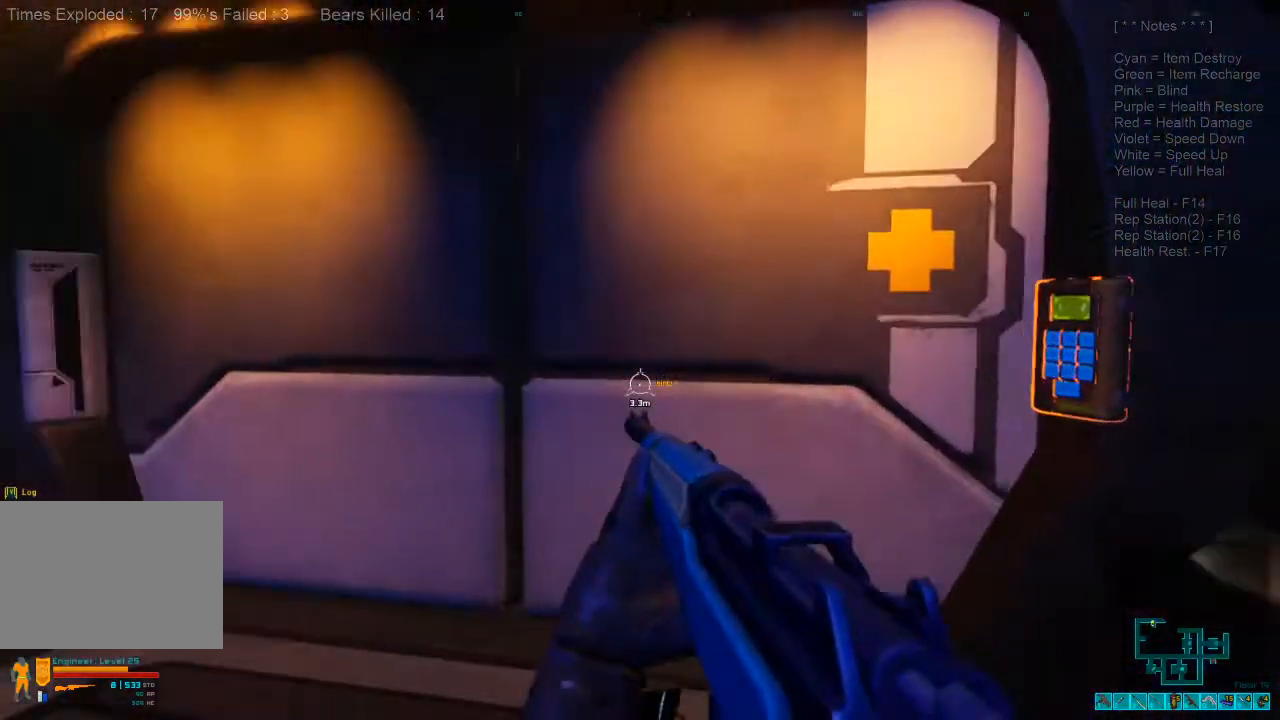
{"keys": ["shift", "w"], "mouse": [], "events": [[67, "shift", "down"], [233, "w", "down"], [367, "a", "up"]]}
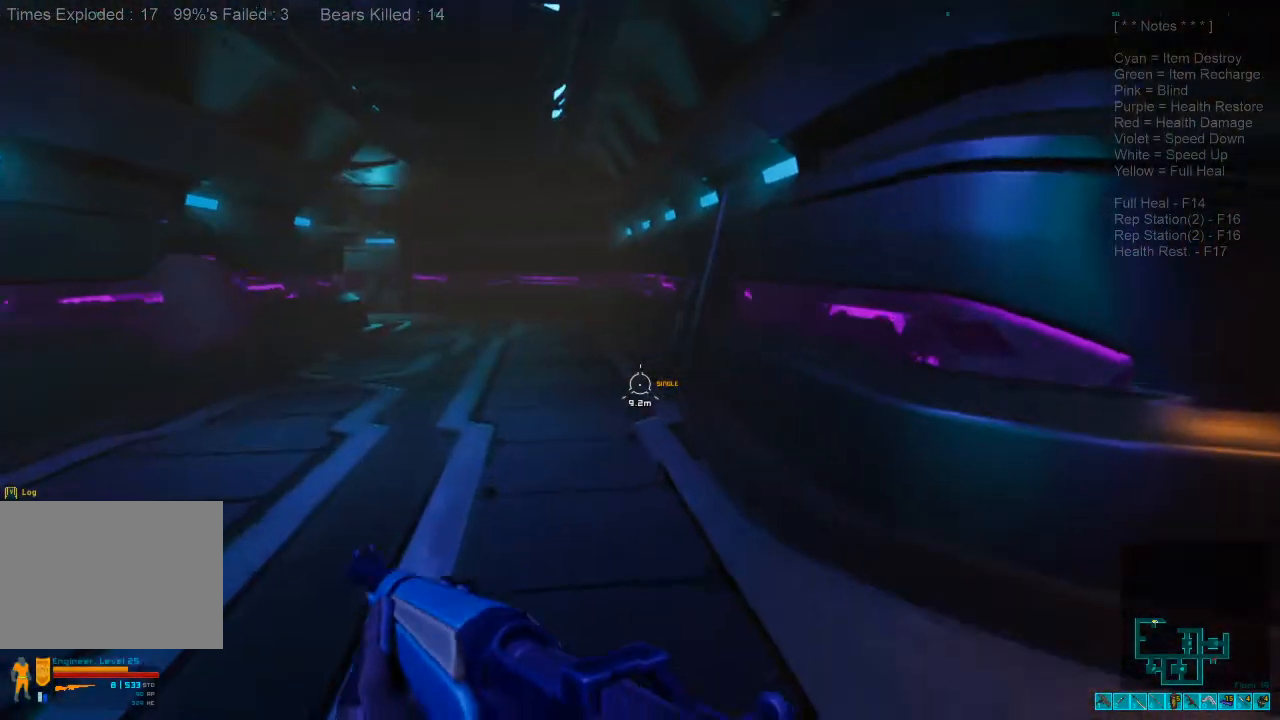
{"keys": ["caps_lock", "w"], "mouse": [], "events": [[333, "shift", "up"], [467, "caps_lock", "down"]]}
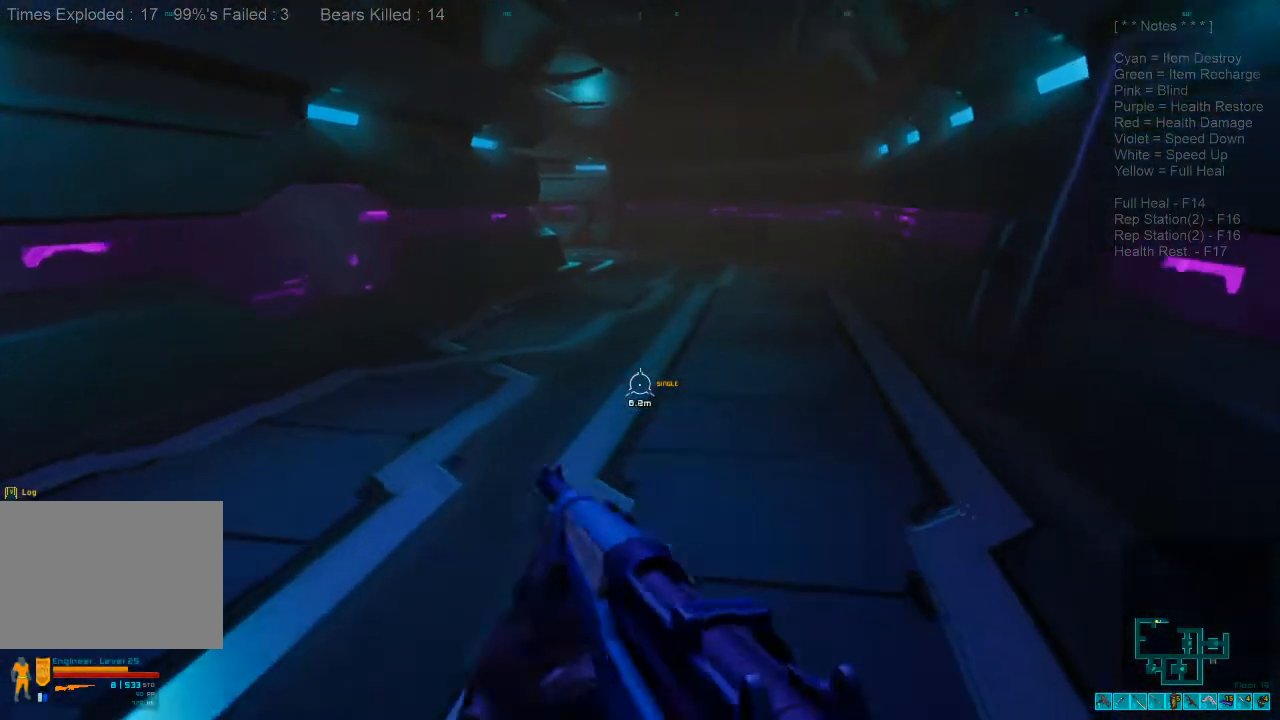
{"keys": ["shift", "w"], "mouse": [], "events": [[100, "caps_lock", "up"], [233, "shift", "down"]]}
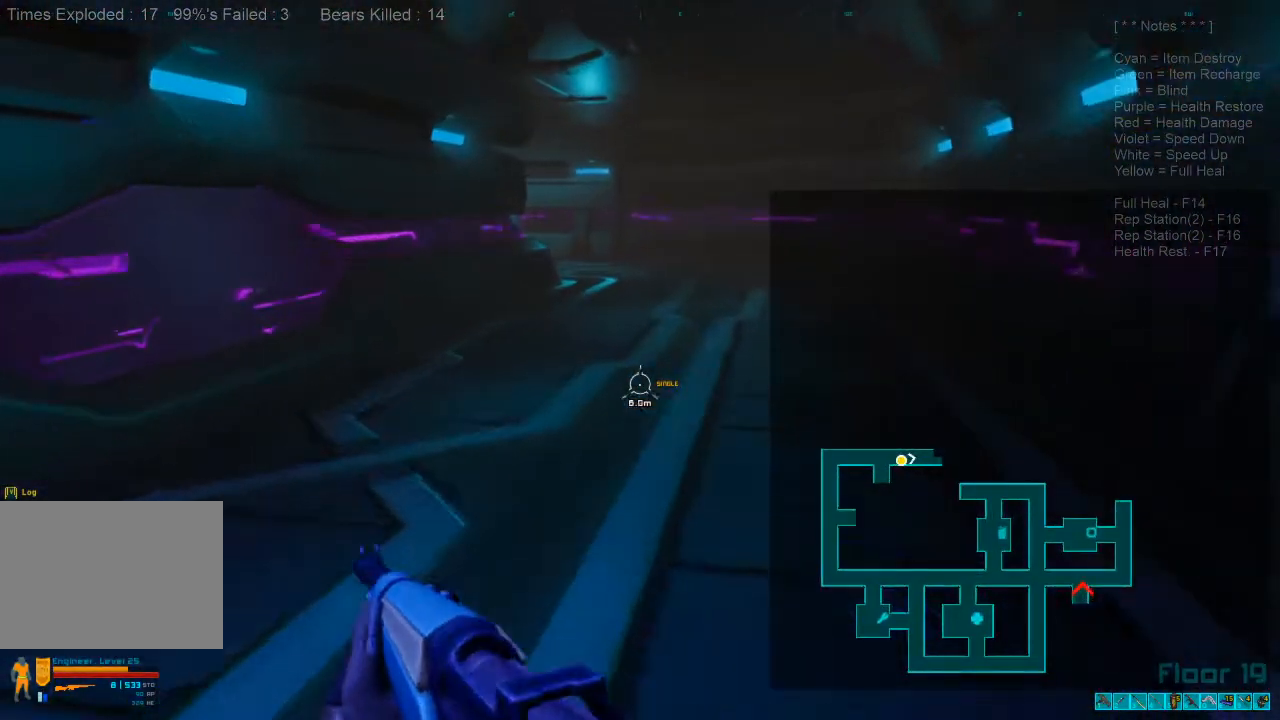
{"keys": ["shift", "w"], "mouse": [], "events": []}
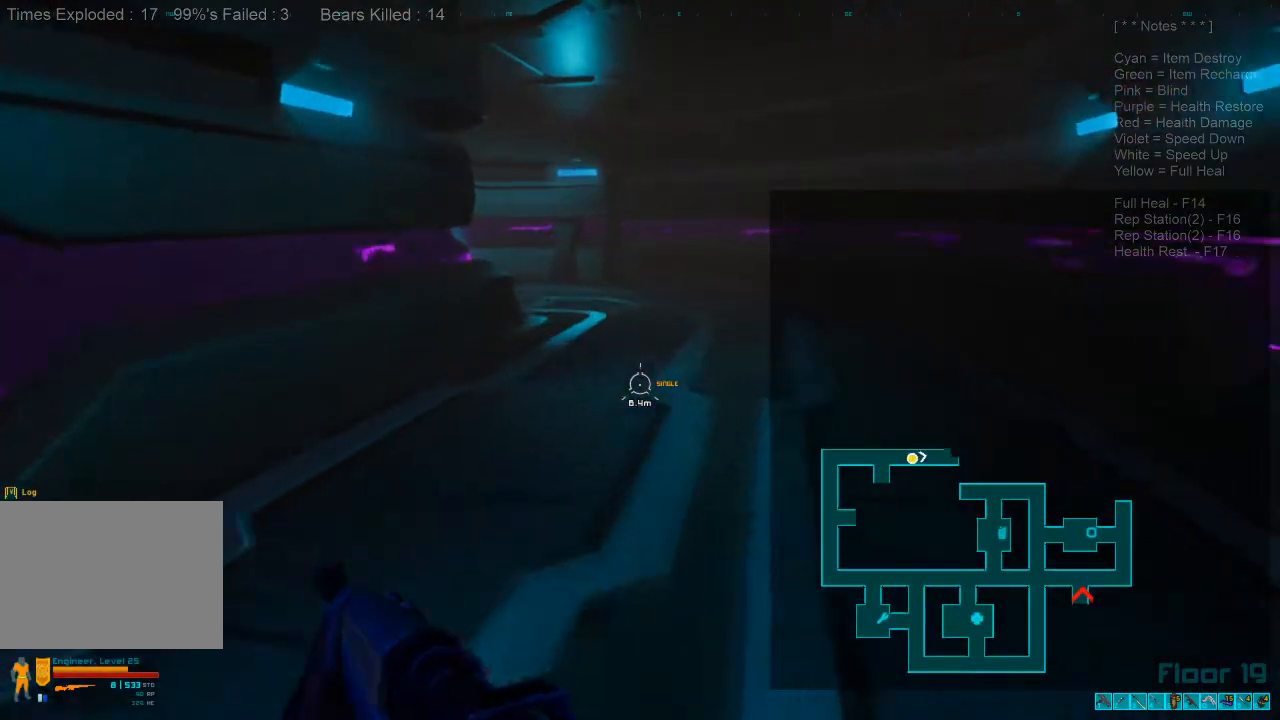
{"keys": ["shift", "w"], "mouse": [], "events": []}
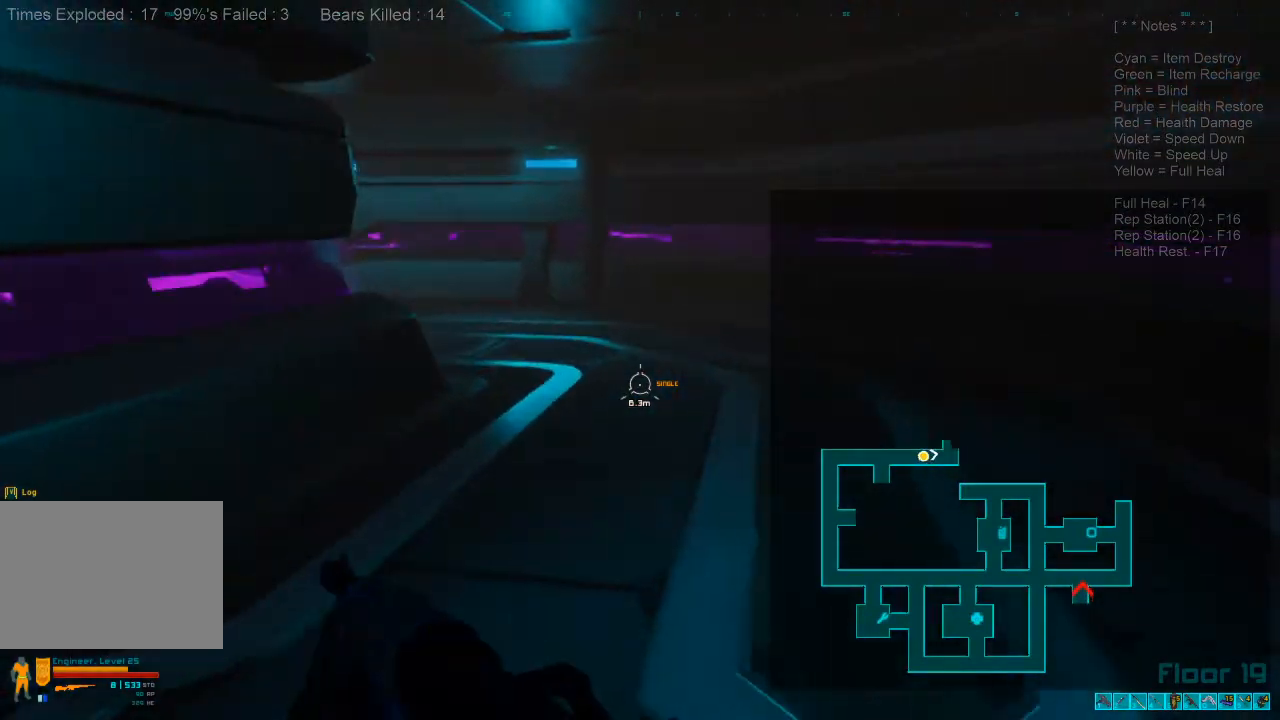
{"keys": ["shift", "w"], "mouse": [], "events": []}
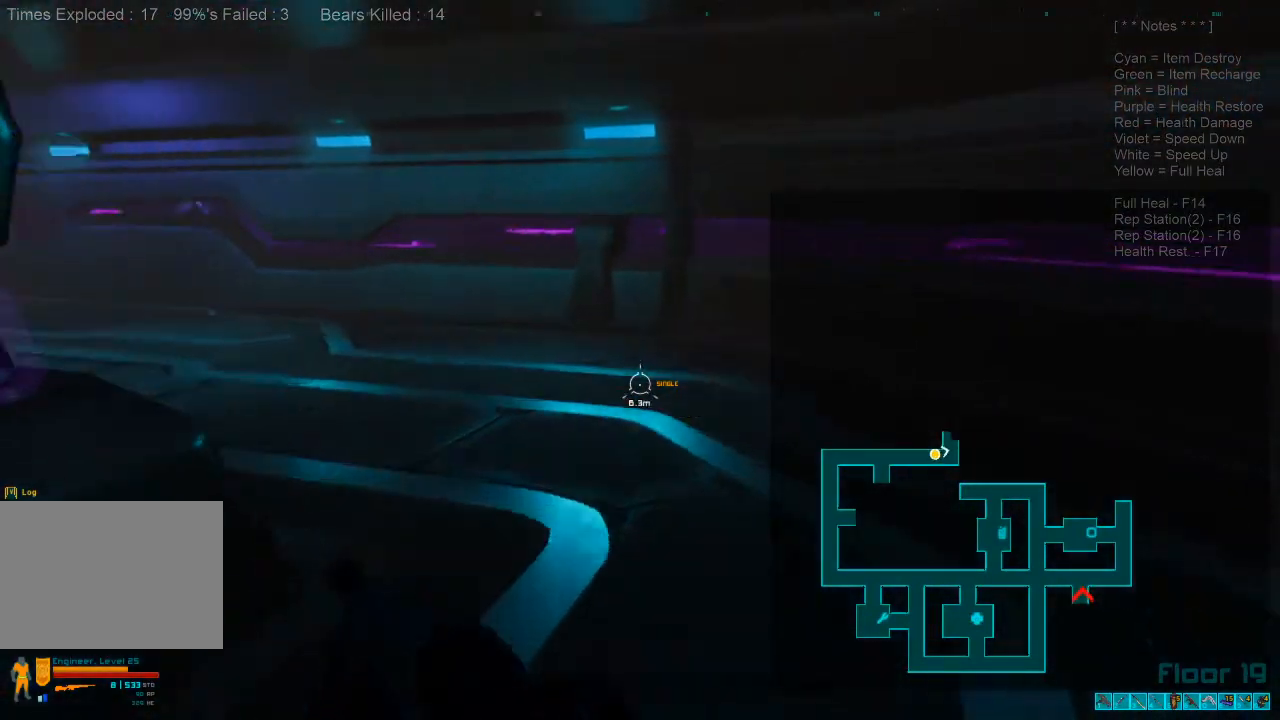
{"keys": ["w"], "mouse": [], "events": [[100, "d", "down"], [367, "shift", "up"], [467, "d", "up"]]}
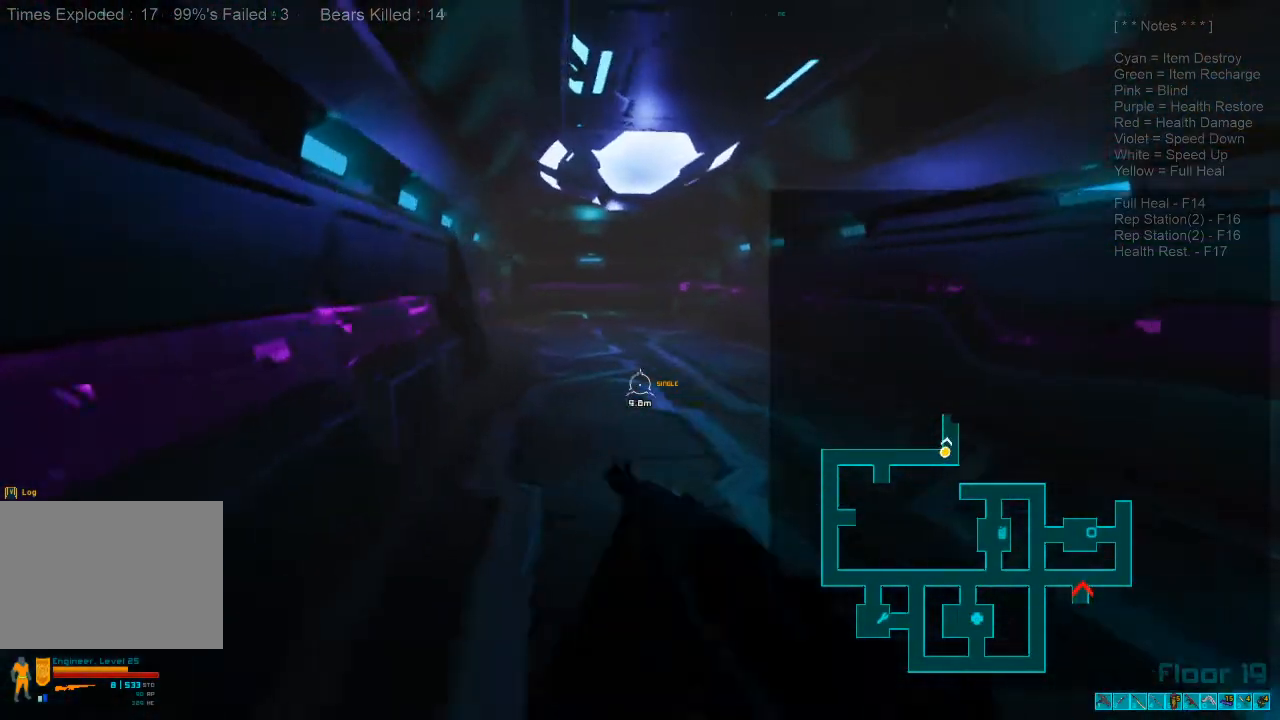
{"keys": ["shift", "w"], "mouse": [], "events": [[333, "shift", "down"]]}
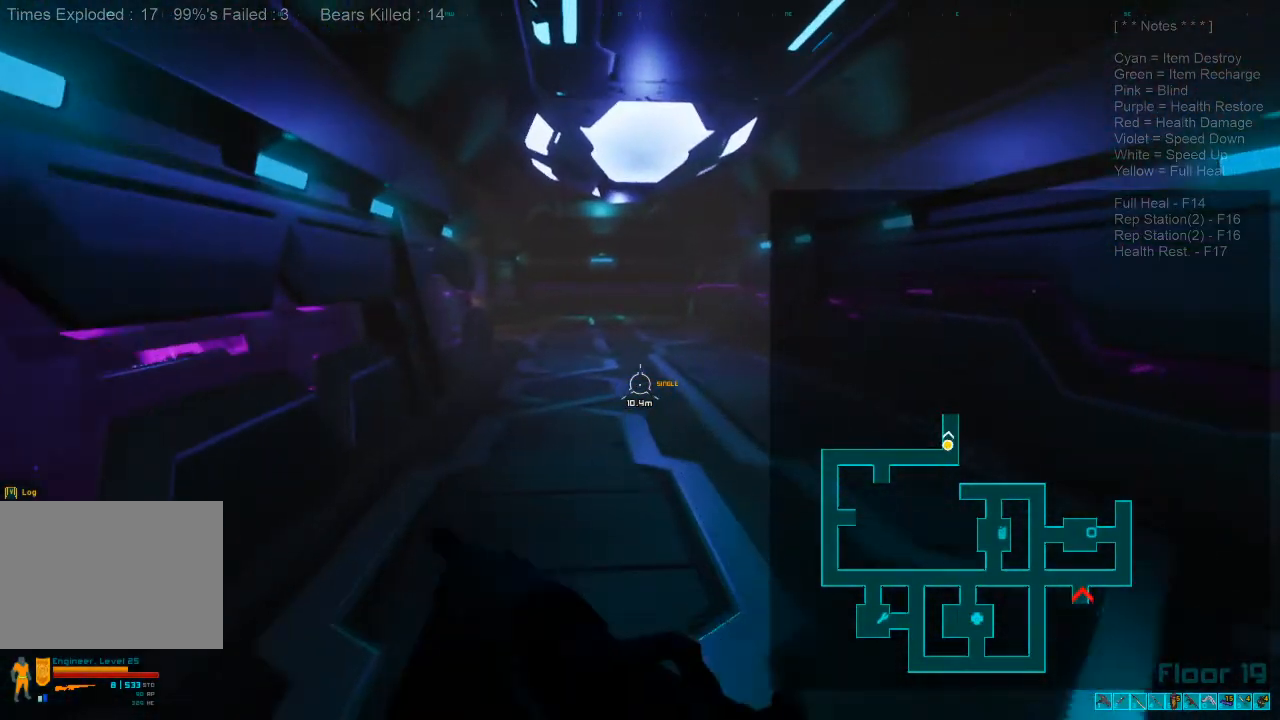
{"keys": ["shift", "w"], "mouse": [], "events": []}
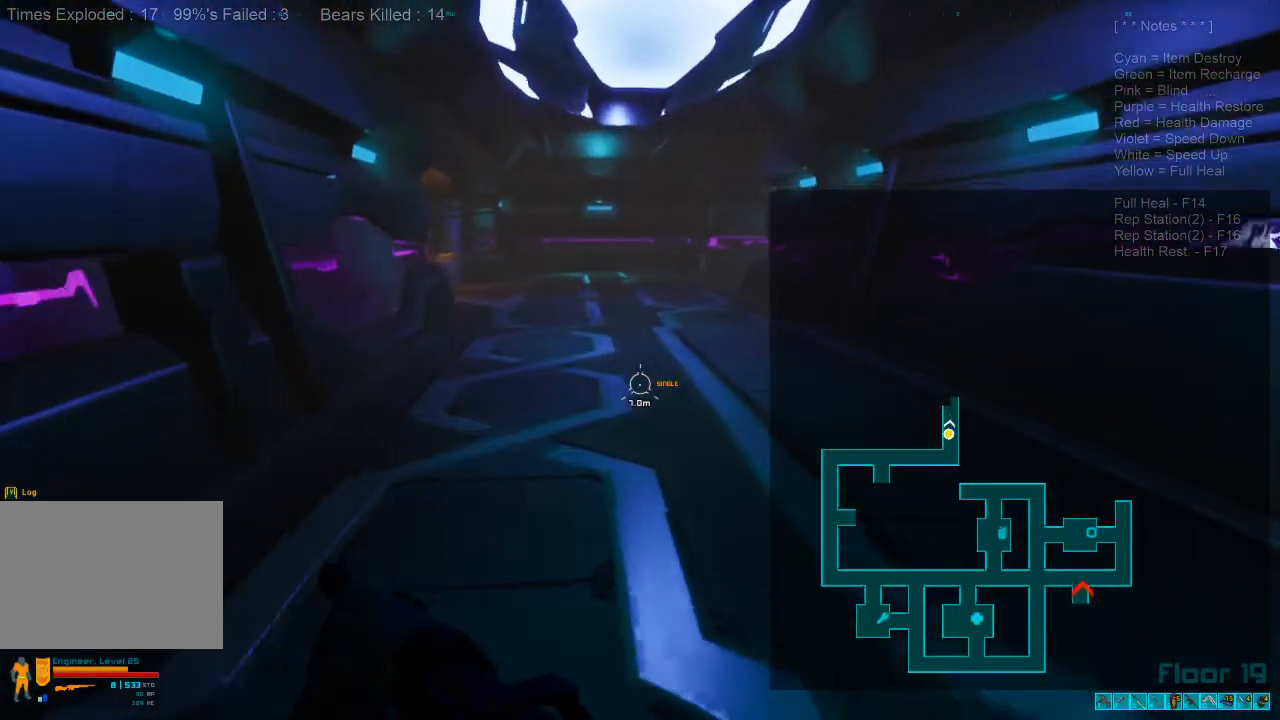
{"keys": ["shift", "w"], "mouse": [], "events": []}
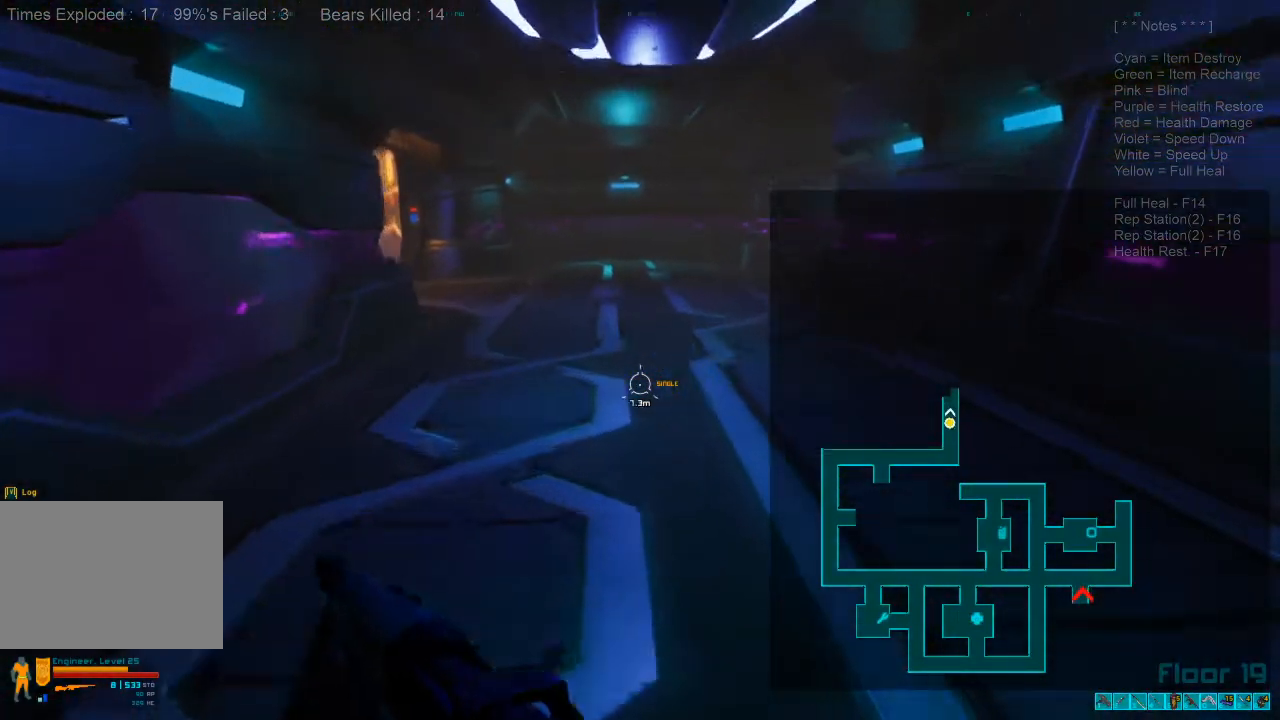
{"keys": ["shift", "w"], "mouse": [], "events": []}
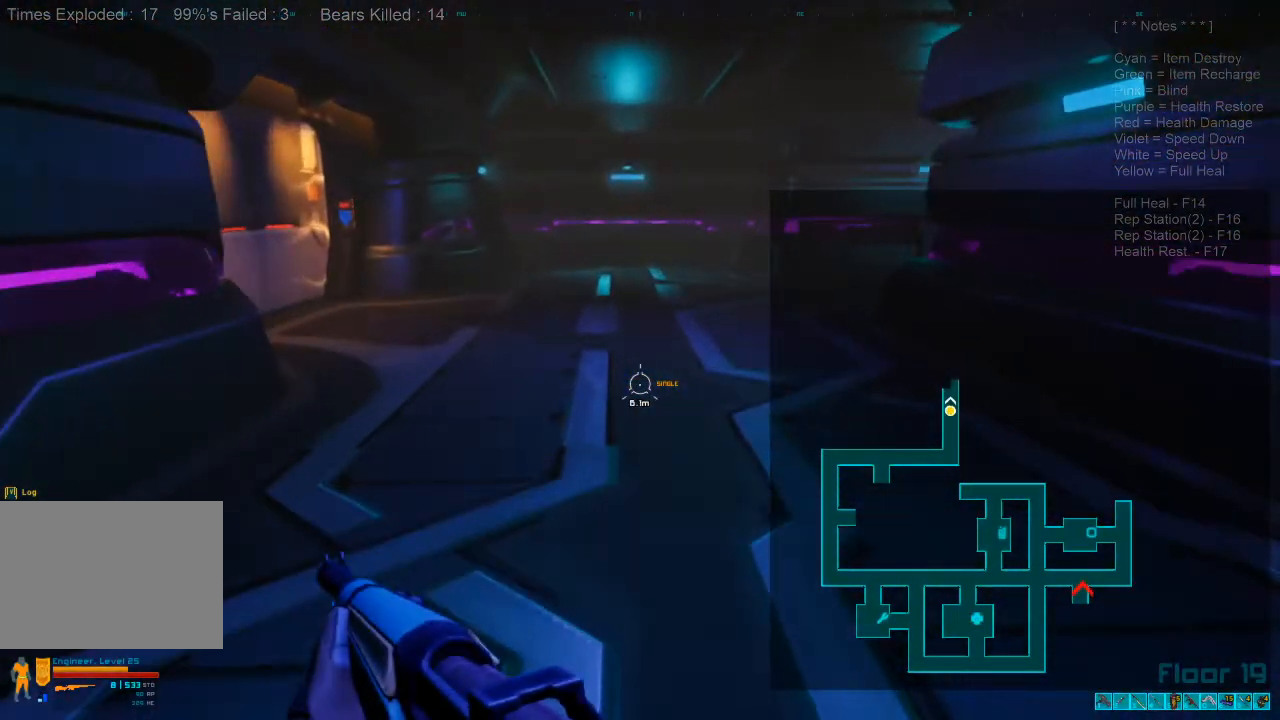
{"keys": ["w"], "mouse": [], "events": [[300, "shift", "up"]]}
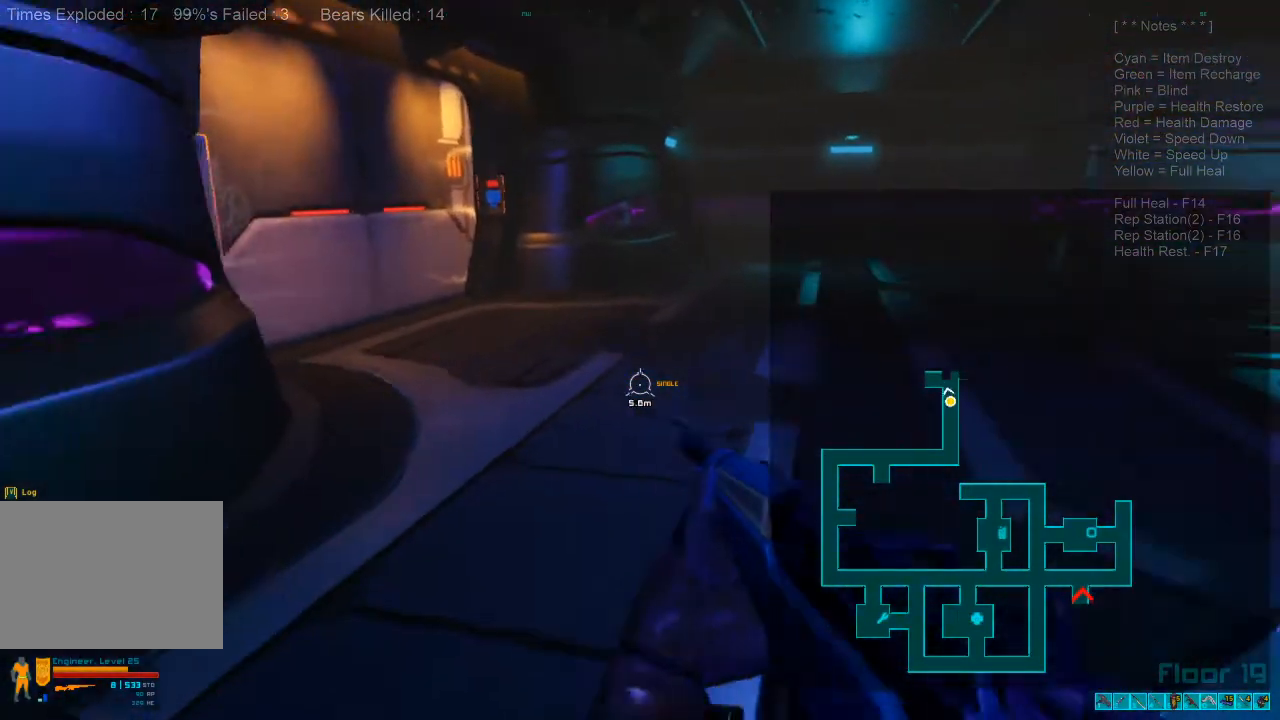
{"keys": ["a", "w"], "mouse": [], "events": [[367, "a", "down"]]}
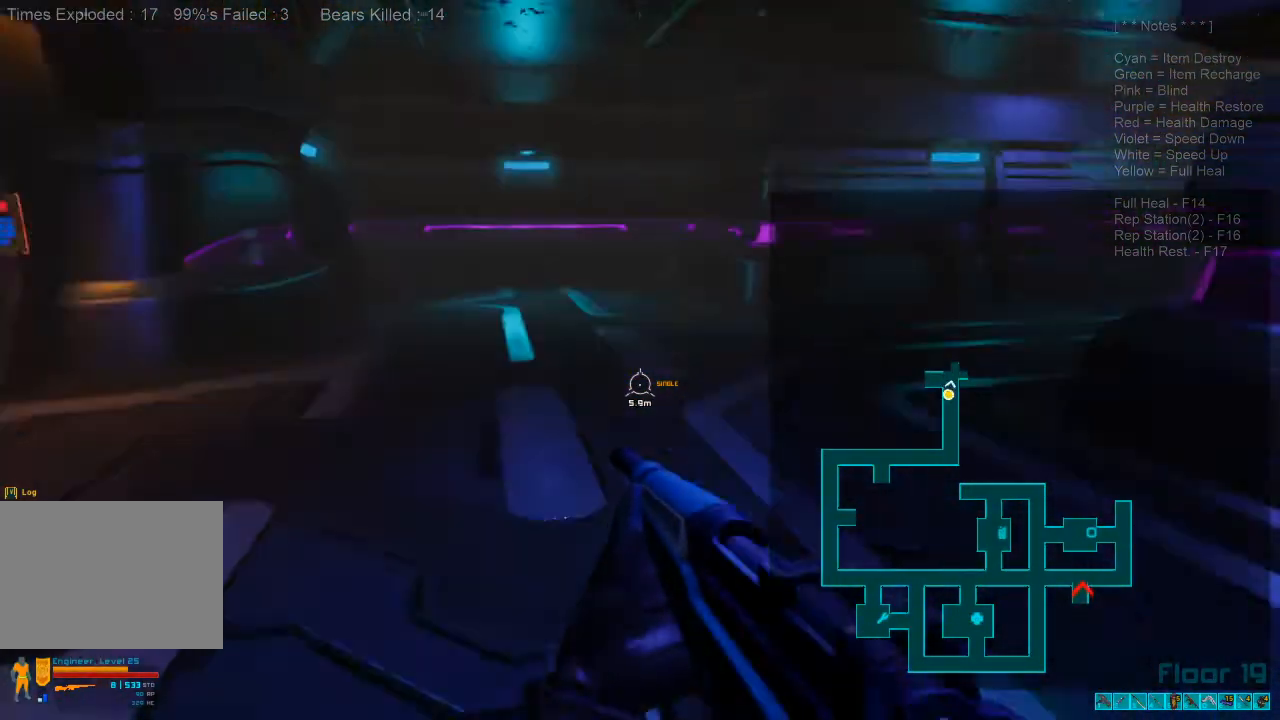
{"keys": ["a", "w"], "mouse": [], "events": []}
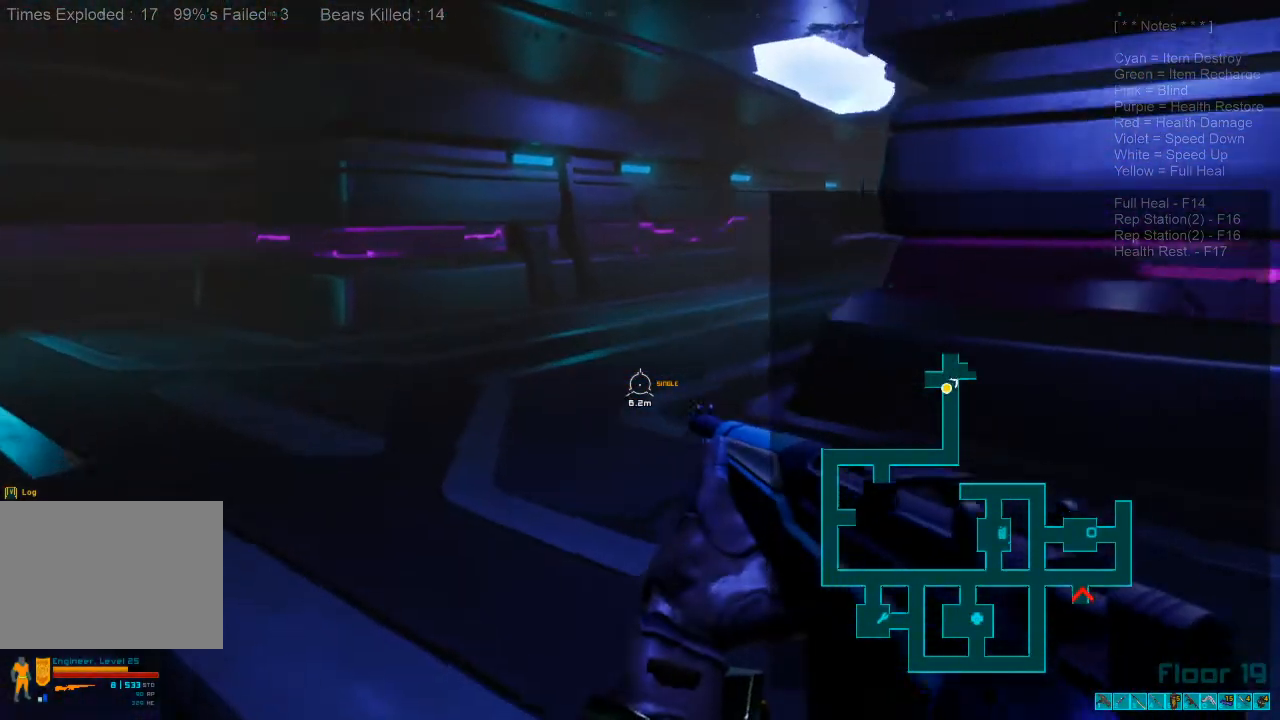
{"keys": ["a", "w"], "mouse": [], "events": [[367, "caps_lock", "down"], [467, "caps_lock", "up"]]}
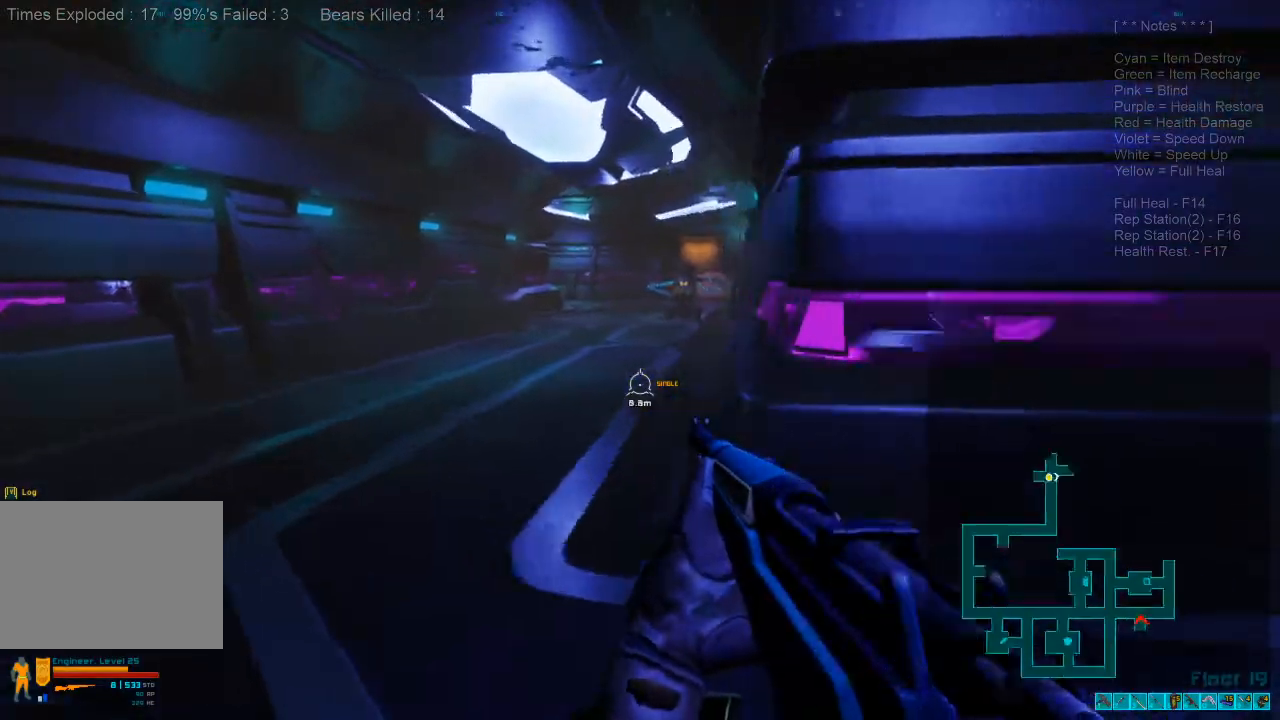
{"keys": ["w"], "mouse": [], "events": [[300, "ctrl", "down"], [333, "mouse_right", "down"], [367, "a", "up"], [467, "mouse_right", "up"], [500, "ctrl", "up"]]}
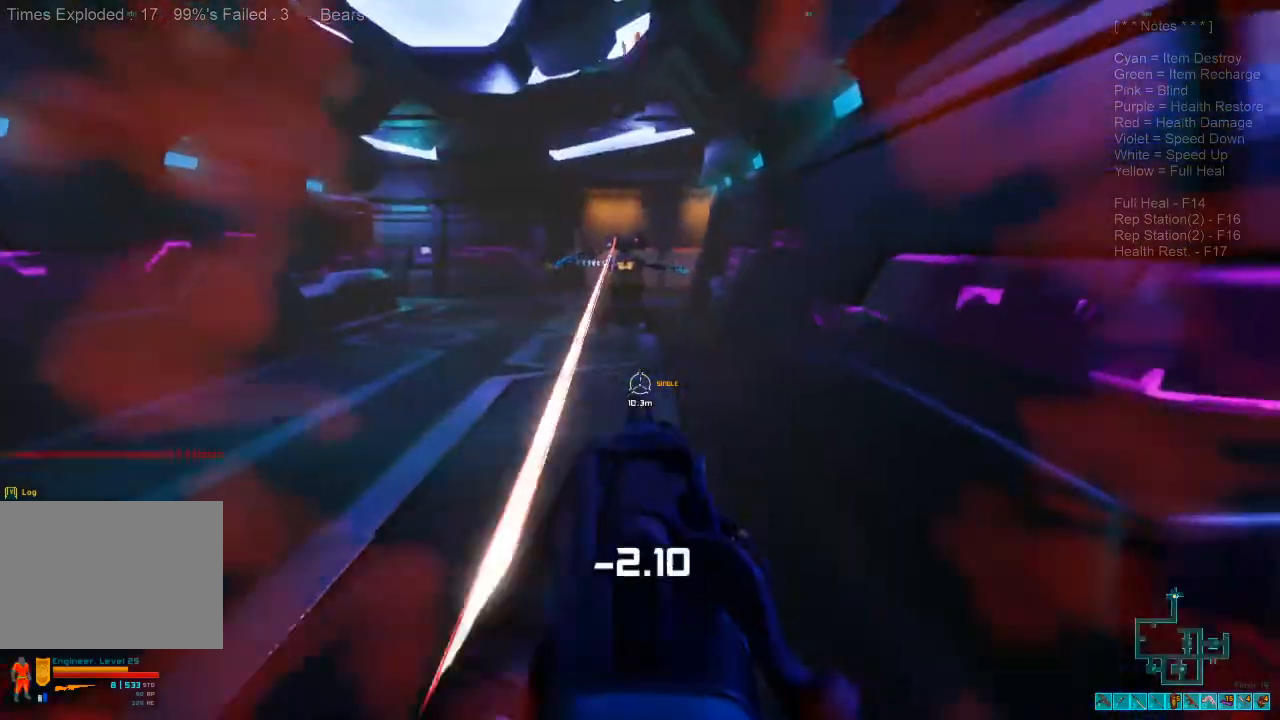
{"keys": ["d", "s"], "mouse": [], "events": [[67, "d", "down"], [67, "w", "up"], [233, "s", "down"]]}
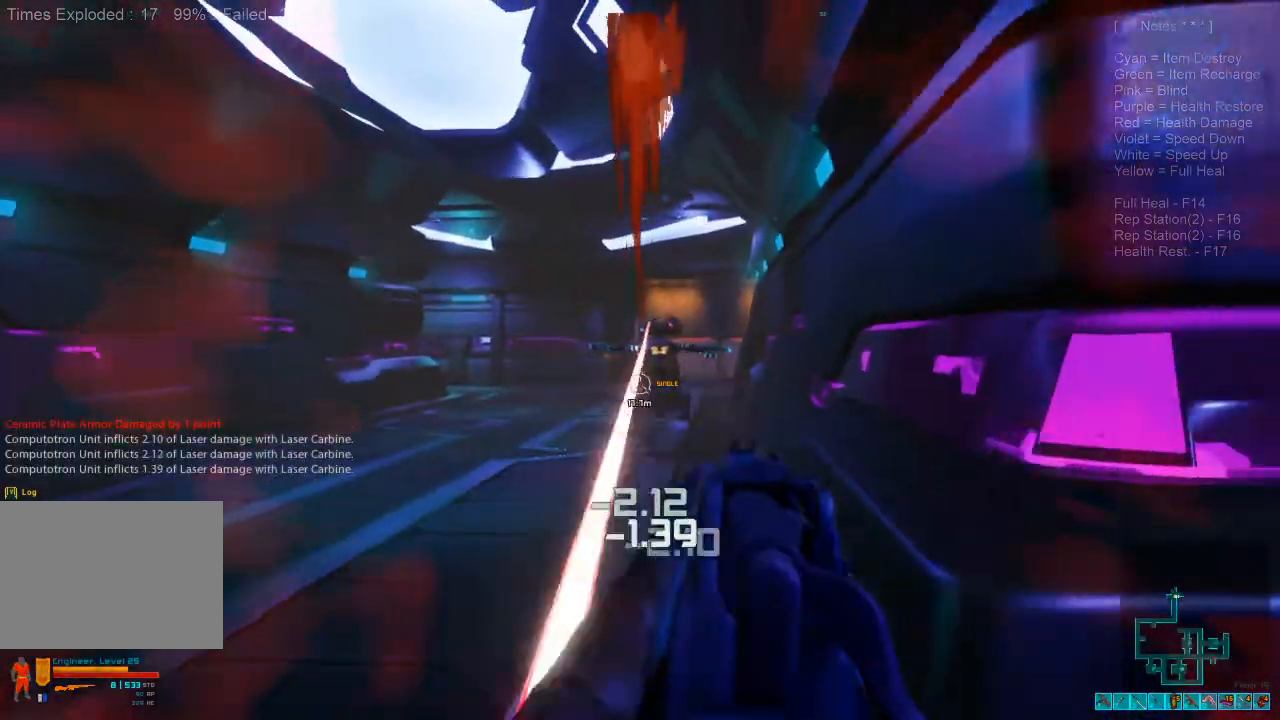
{"keys": ["d", "s"], "mouse": [], "events": [[300, "mouse_left", "down"], [400, "mouse_left", "up"]]}